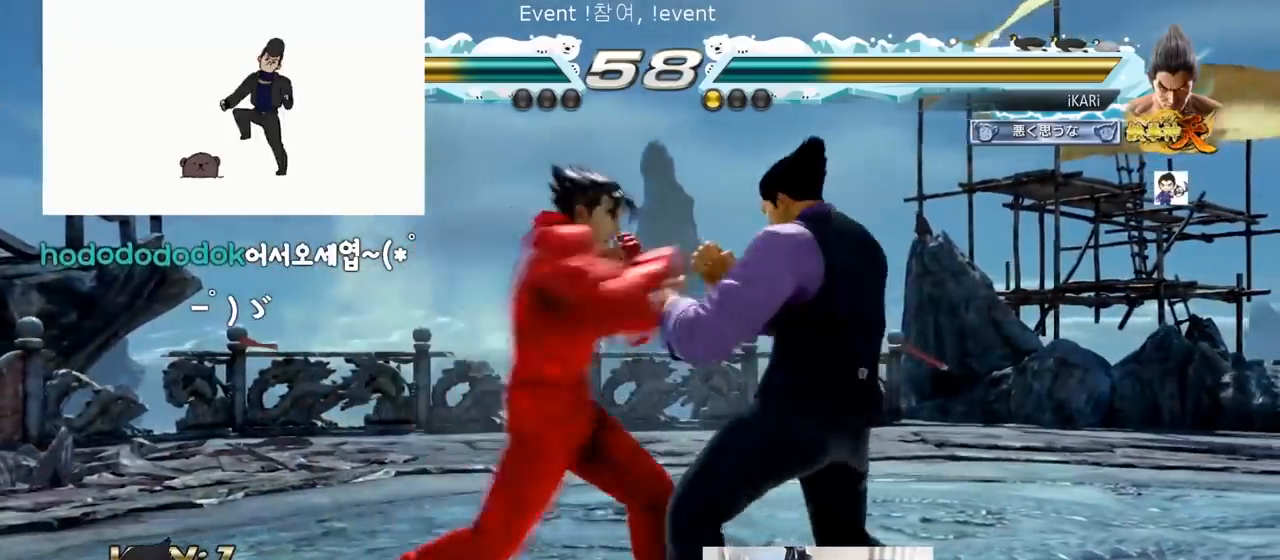
Gameplay with a controller (arcade stick); each line is a JSON object with the inputs held at the frame after it. "events" lists button and stick changes between this image and that frame as [ms after this image, input, new state], when the widget could be followed in between. Not read: L3 R3.
{"buttons": ["SQUARE", "TRIANGLE"], "left_stick": "right", "events": [[433, "TRIANGLE", "down"], [450, "SQUARE", "down"]]}
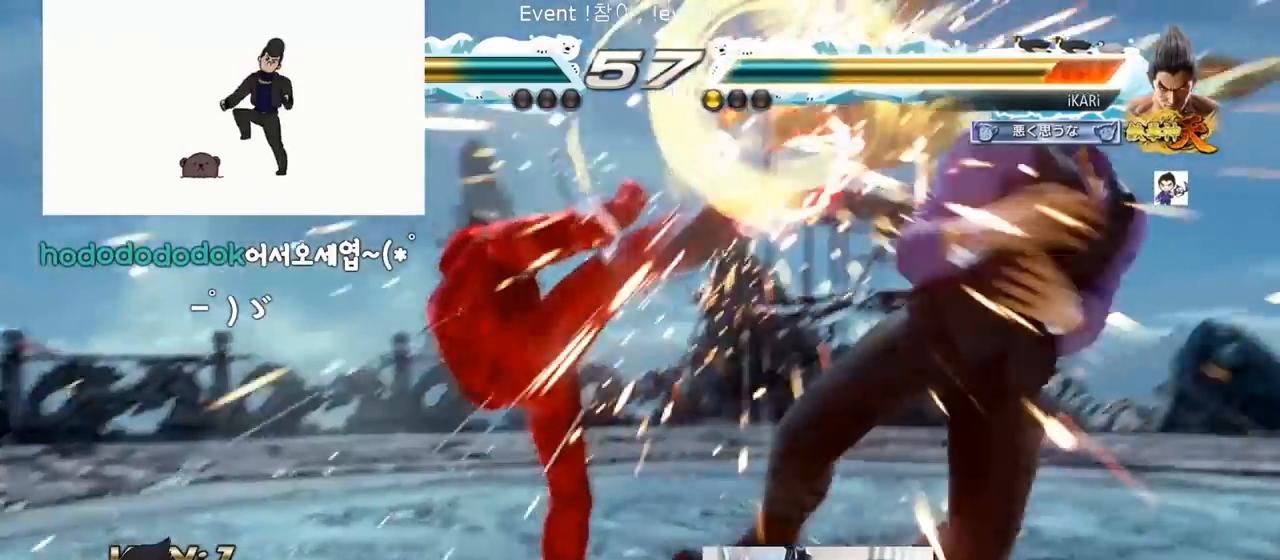
{"buttons": [], "left_stick": "center", "events": [[17, "left_stick", "center"], [50, "TRIANGLE", "up"], [67, "SQUARE", "up"]]}
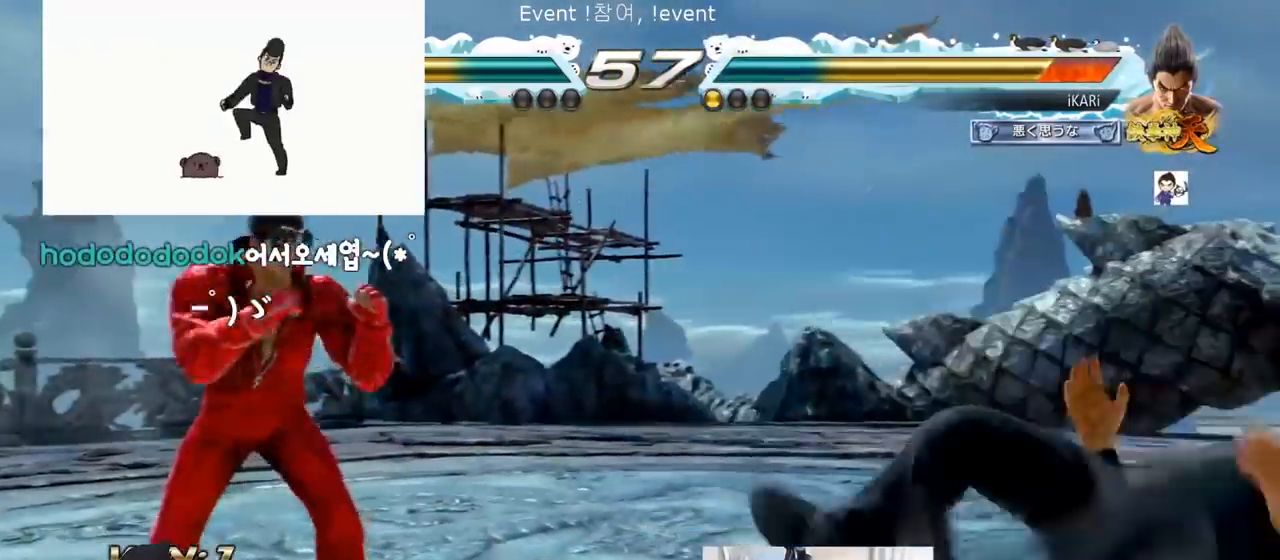
{"buttons": [], "left_stick": "center", "events": [[16, "SQUARE", "down"], [83, "SQUARE", "up"]]}
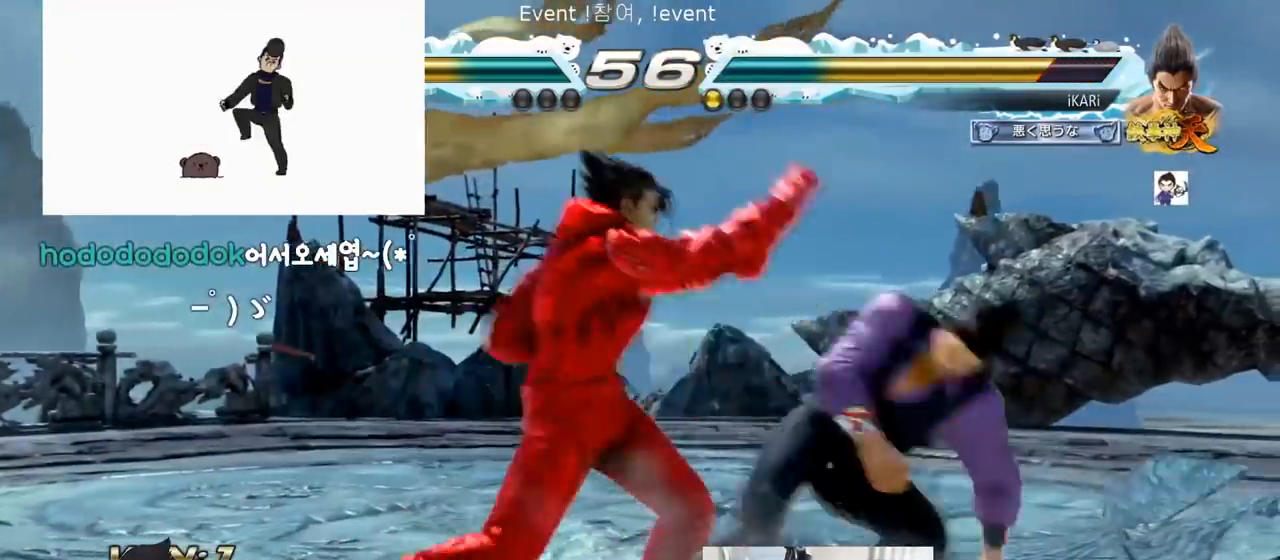
{"buttons": [], "left_stick": "center", "events": [[150, "left_stick", "right"], [317, "left_stick", "center"], [384, "left_stick", "left"], [434, "left_stick", "center"]]}
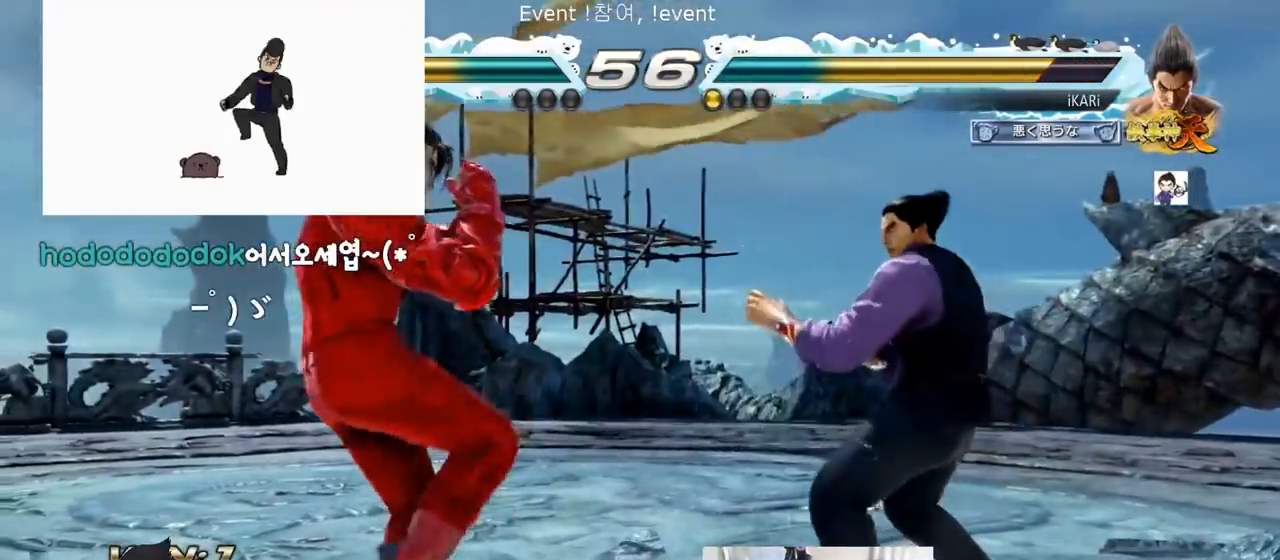
{"buttons": [], "left_stick": "center", "events": [[16, "left_stick", "left"], [116, "left_stick", "down-right"], [133, "TRIANGLE", "down"], [167, "TRIANGLE", "up"], [217, "TRIANGLE", "down"], [267, "TRIANGLE", "up"], [283, "left_stick", "center"], [300, "TRIANGLE", "down"], [367, "TRIANGLE", "up"]]}
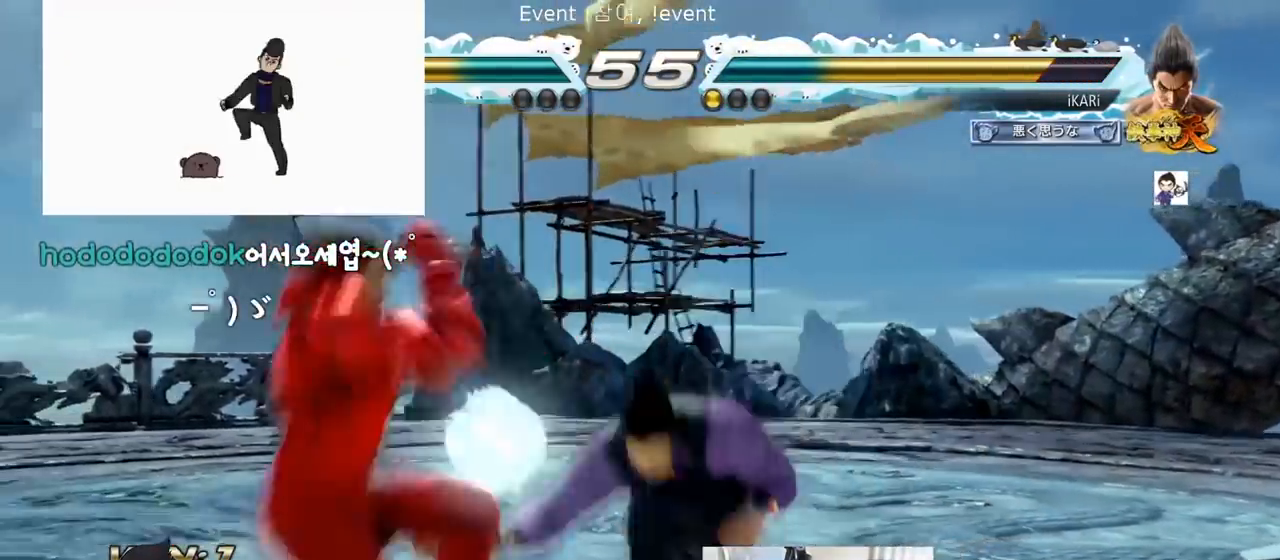
{"buttons": [], "left_stick": "center", "events": [[451, "left_stick", "right"], [501, "left_stick", "center"]]}
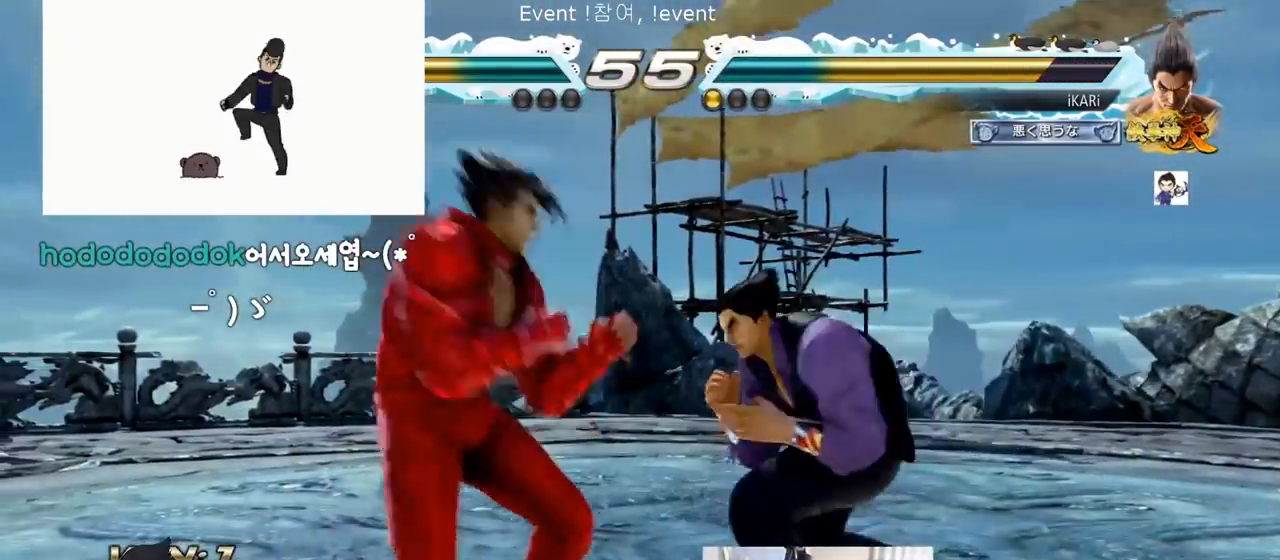
{"buttons": [], "left_stick": "down-right", "events": [[83, "left_stick", "right"], [467, "left_stick", "down-right"]]}
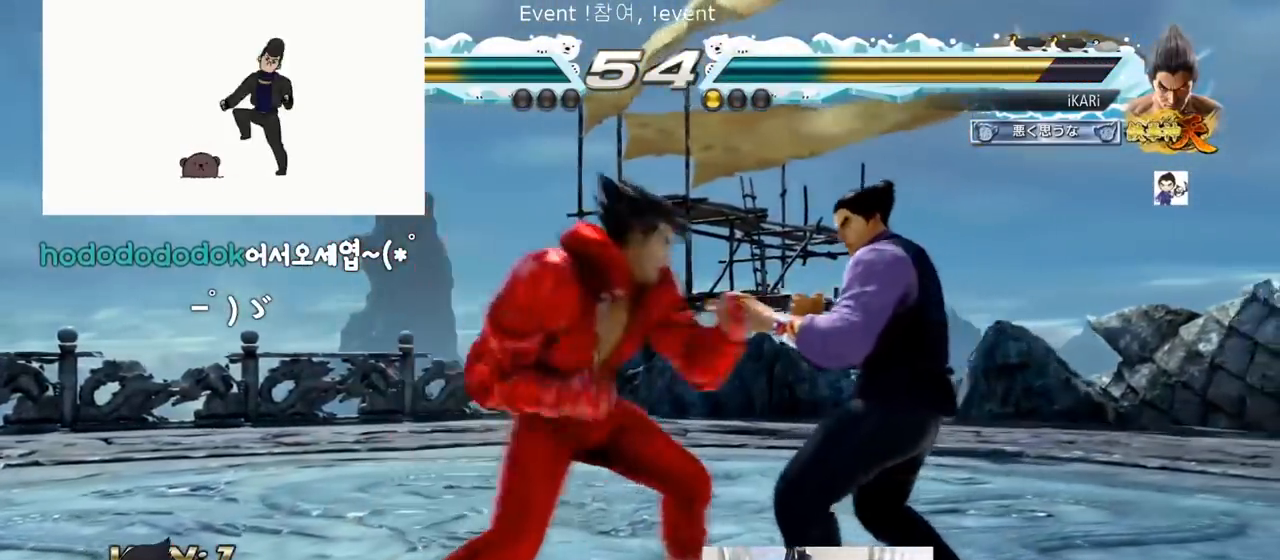
{"buttons": ["TRIANGLE"], "left_stick": "center", "events": [[300, "left_stick", "center"], [317, "SQUARE", "down"], [367, "SQUARE", "up"], [401, "TRIANGLE", "down"], [451, "TRIANGLE", "up"], [501, "TRIANGLE", "down"]]}
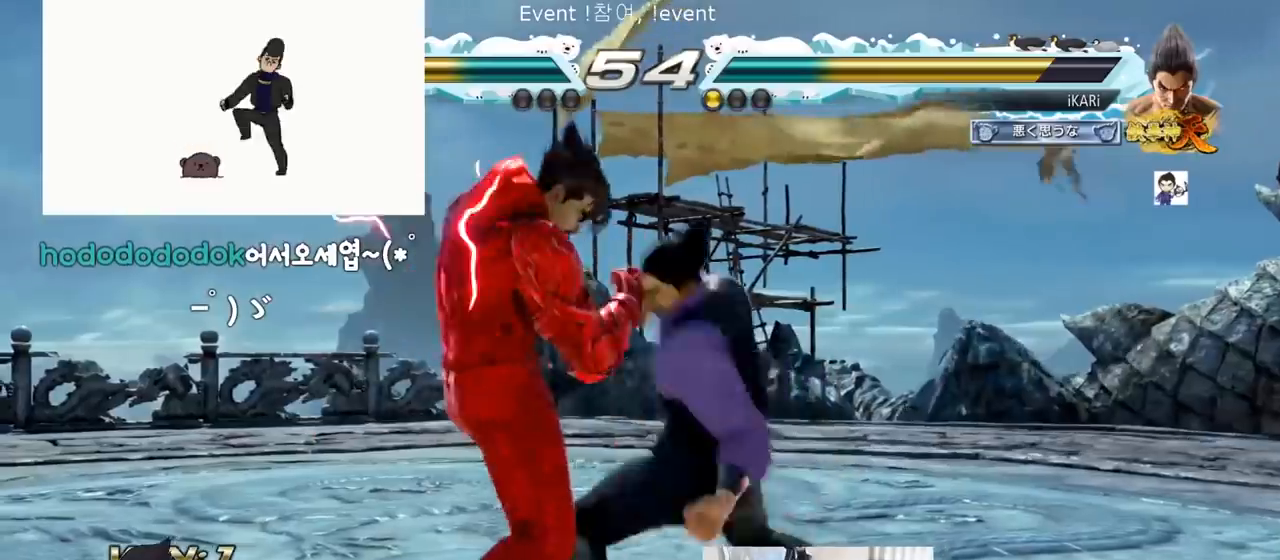
{"buttons": ["TRIANGLE"], "left_stick": "right", "events": [[50, "TRIANGLE", "up"], [83, "TRIANGLE", "down"], [150, "TRIANGLE", "up"], [167, "TRIANGLE", "down"], [250, "TRIANGLE", "up"], [267, "TRIANGLE", "down"], [383, "left_stick", "right"]]}
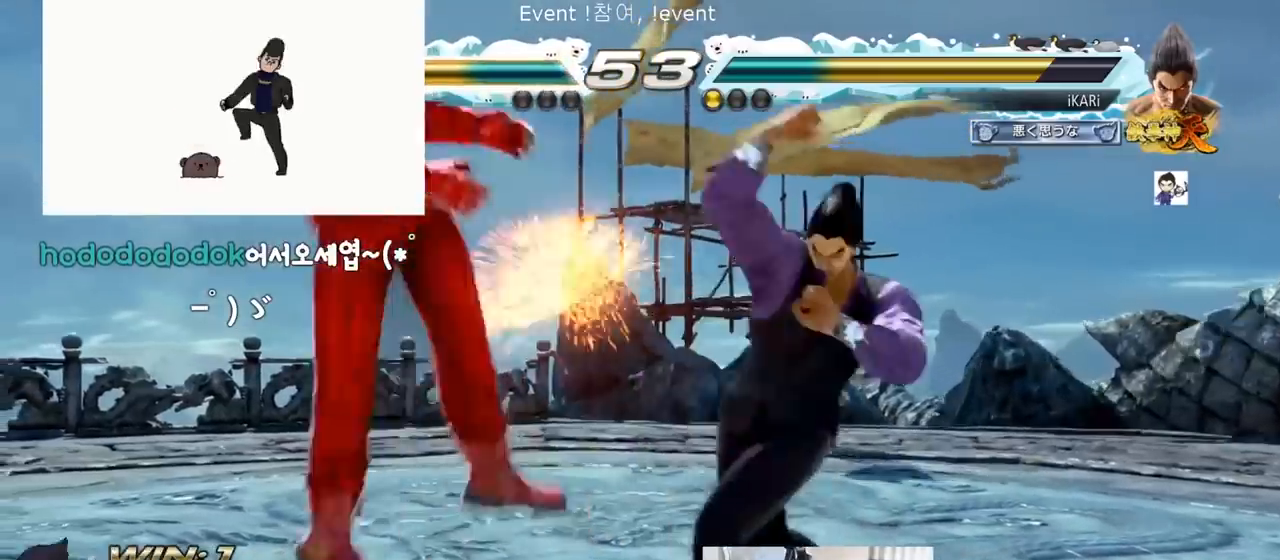
{"buttons": [], "left_stick": "down-left", "events": [[34, "left_stick", "center"], [50, "TRIANGLE", "up"], [84, "left_stick", "left"], [250, "left_stick", "down-left"], [317, "CROSS", "down"], [351, "CROSS", "up"], [401, "CROSS", "down"], [467, "CROSS", "up"]]}
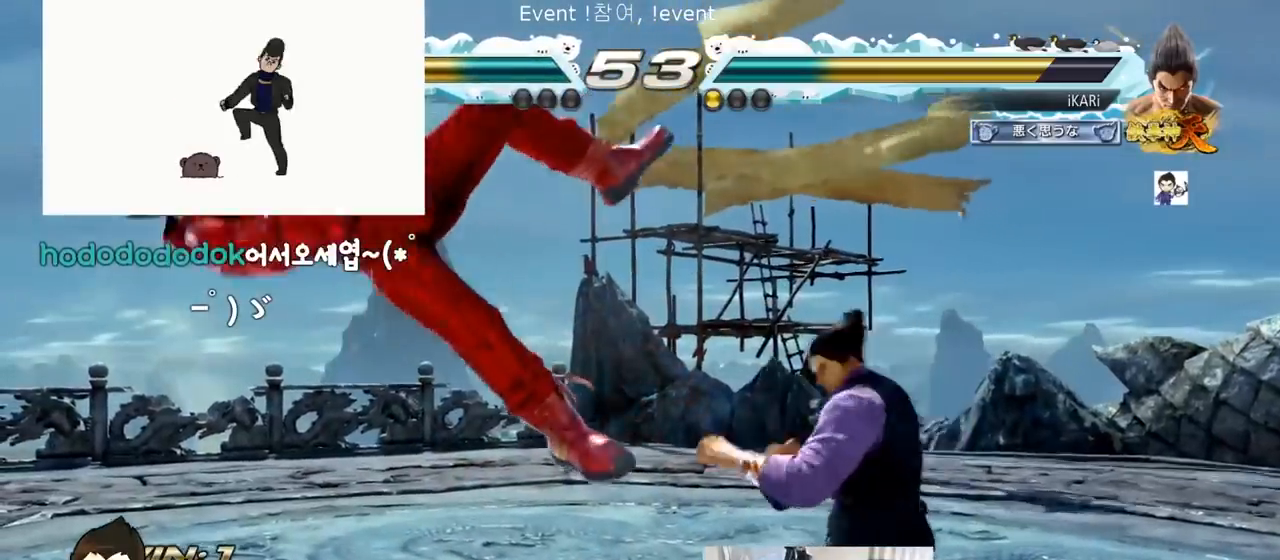
{"buttons": [], "left_stick": "down-left", "events": [[400, "TRIANGLE", "down"], [500, "TRIANGLE", "up"]]}
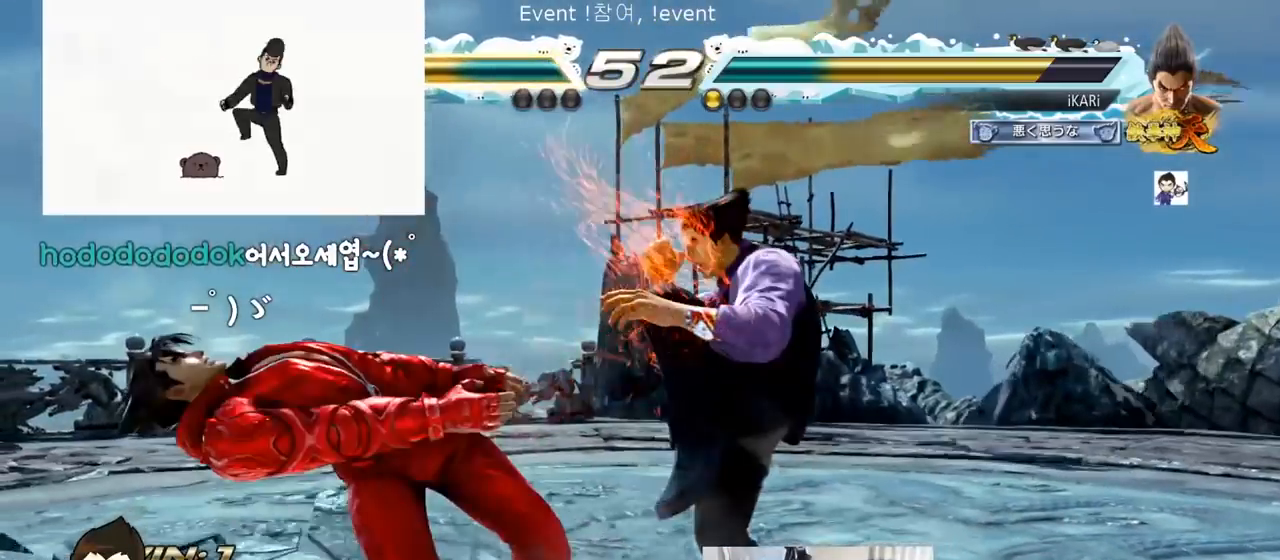
{"buttons": [], "left_stick": "center", "events": [[150, "left_stick", "center"]]}
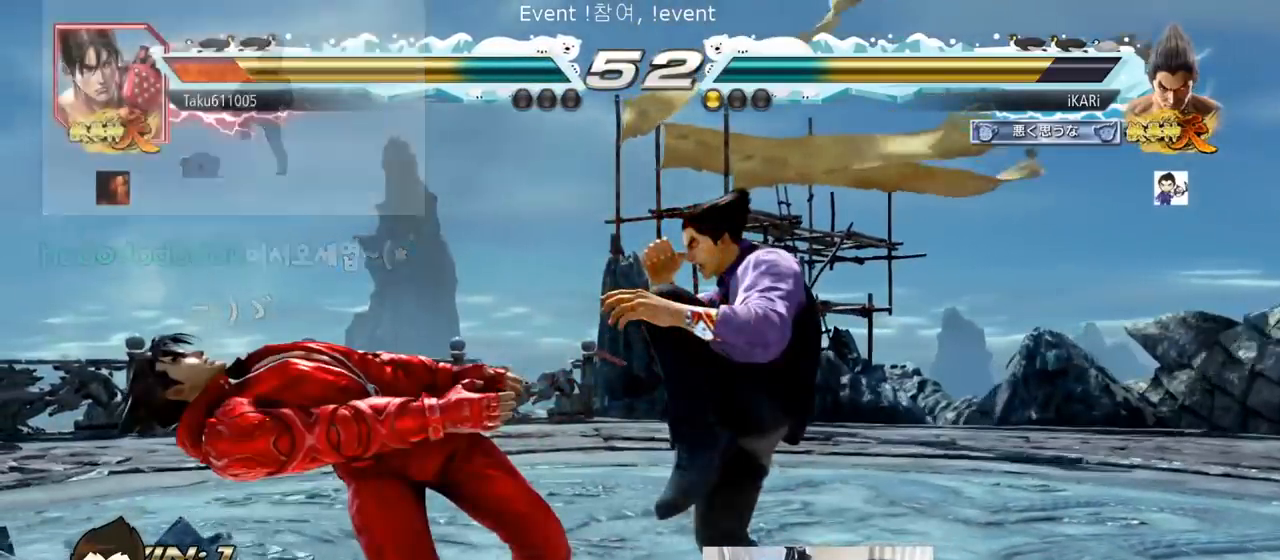
{"buttons": [], "left_stick": "center", "events": []}
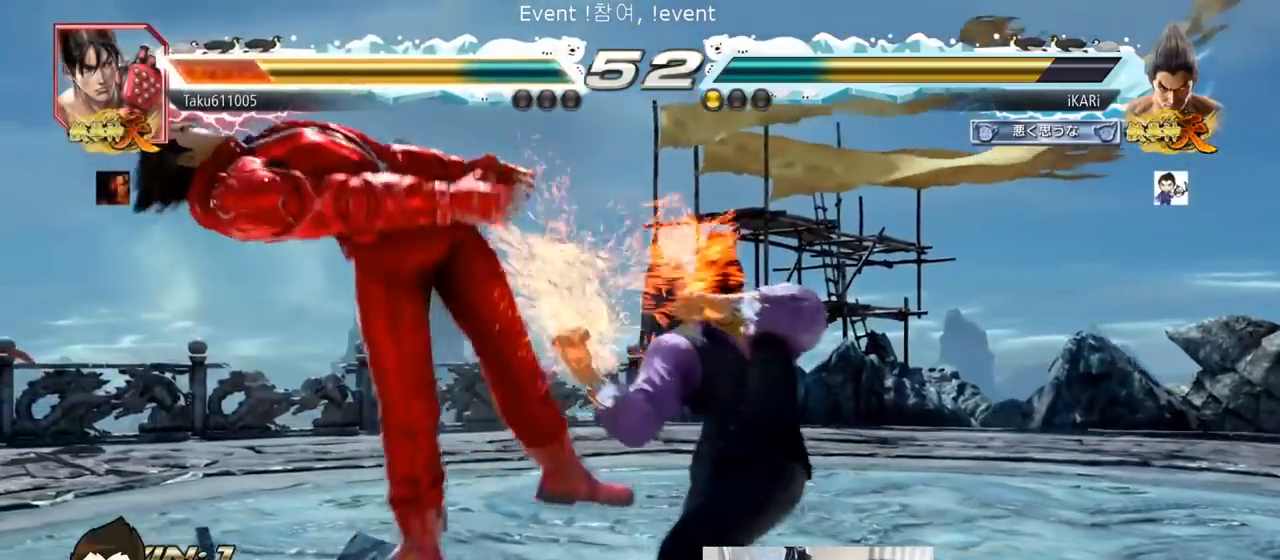
{"buttons": [], "left_stick": "right", "events": [[50, "left_stick", "right"], [117, "TRIANGLE", "down"], [150, "TRIANGLE", "up"], [200, "TRIANGLE", "down"], [234, "TRIANGLE", "up"], [284, "TRIANGLE", "down"], [317, "TRIANGLE", "up"], [367, "TRIANGLE", "down"], [451, "SQUARE", "down"], [484, "TRIANGLE", "up"], [501, "SQUARE", "up"]]}
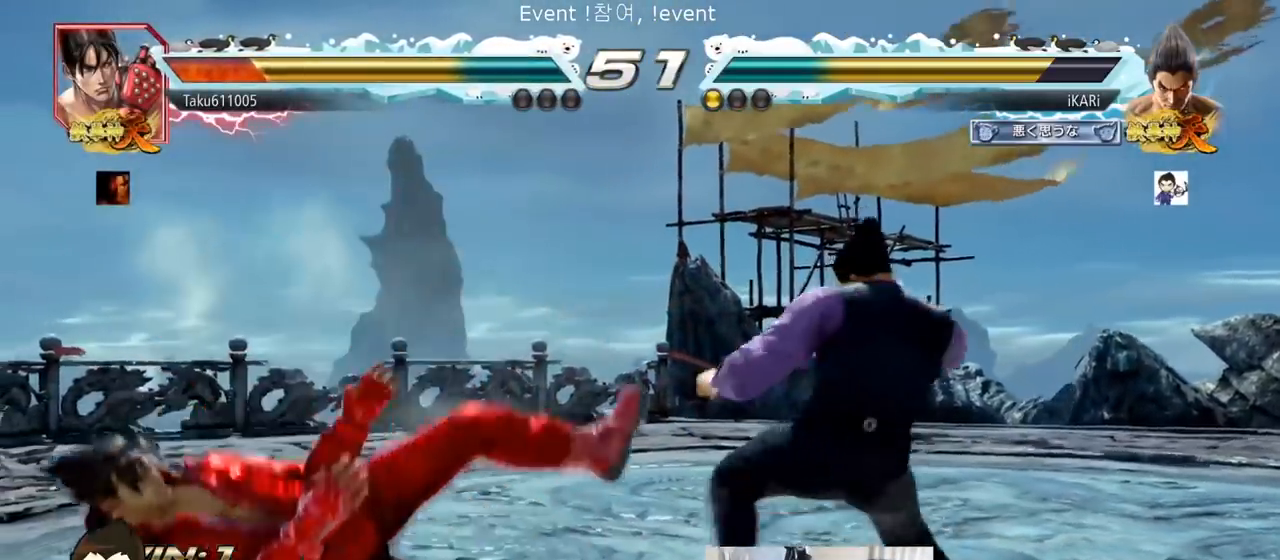
{"buttons": ["TRIANGLE"], "left_stick": "right", "events": [[50, "SQUARE", "down"], [100, "SQUARE", "up"], [166, "SQUARE", "down"], [233, "TRIANGLE", "down"], [267, "SQUARE", "up"], [317, "TRIANGLE", "up"], [400, "TRIANGLE", "down"], [450, "TRIANGLE", "up"], [500, "TRIANGLE", "down"]]}
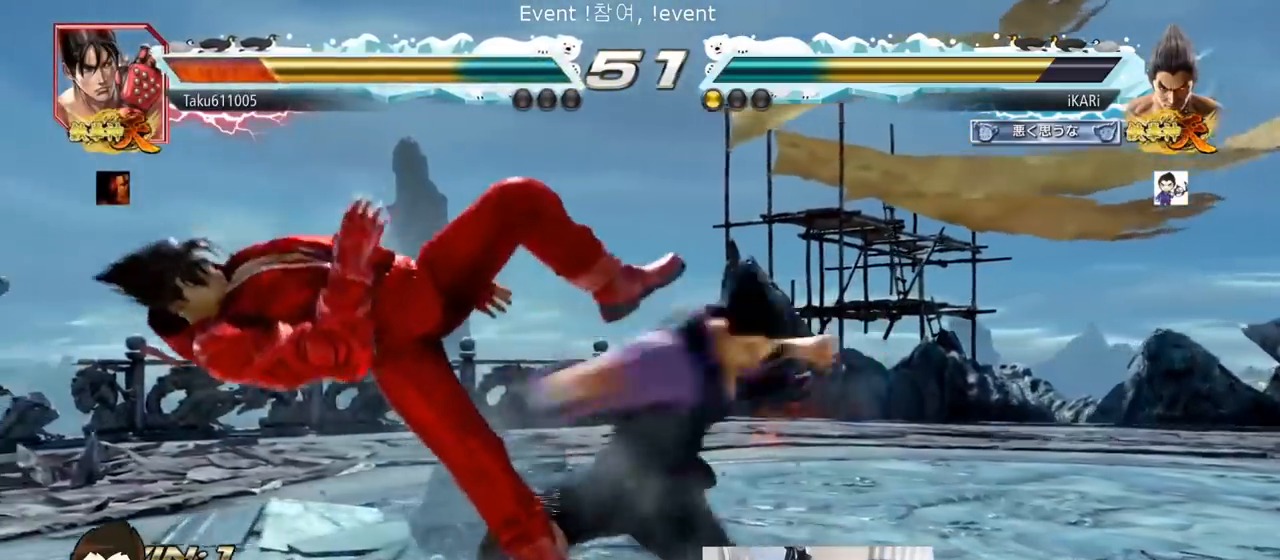
{"buttons": [], "left_stick": "center", "events": [[34, "TRIANGLE", "up"], [84, "TRIANGLE", "down"], [167, "TRIANGLE", "up"], [167, "left_stick", "center"]]}
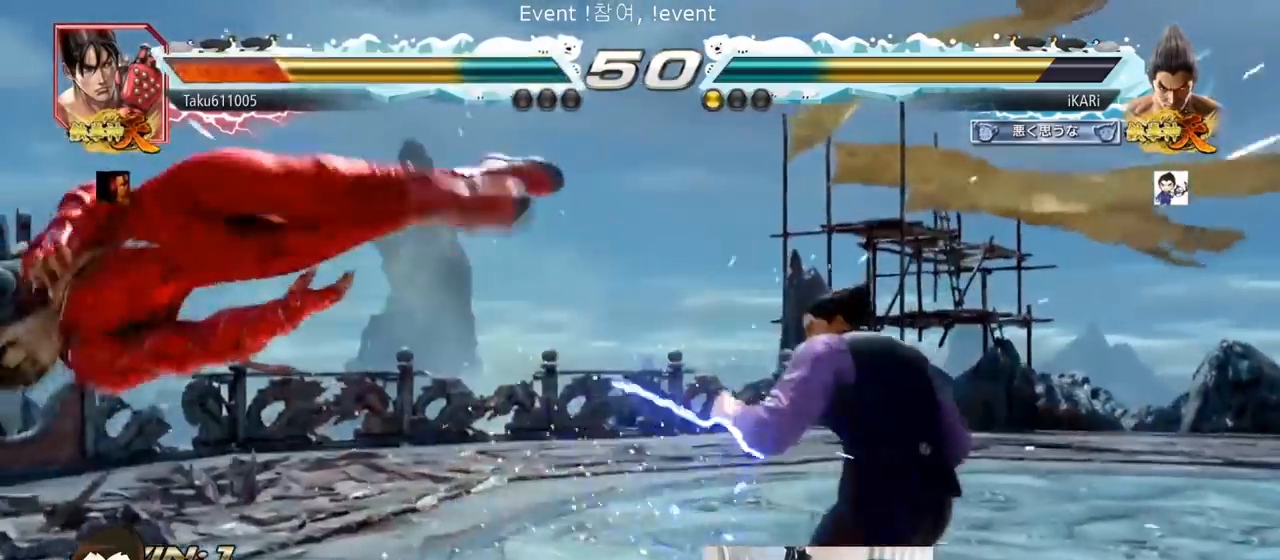
{"buttons": [], "left_stick": "right", "events": [[66, "left_stick", "left"], [133, "left_stick", "down"], [233, "left_stick", "center"], [283, "left_stick", "left"], [400, "left_stick", "right"], [417, "TRIANGLE", "down"], [500, "TRIANGLE", "up"]]}
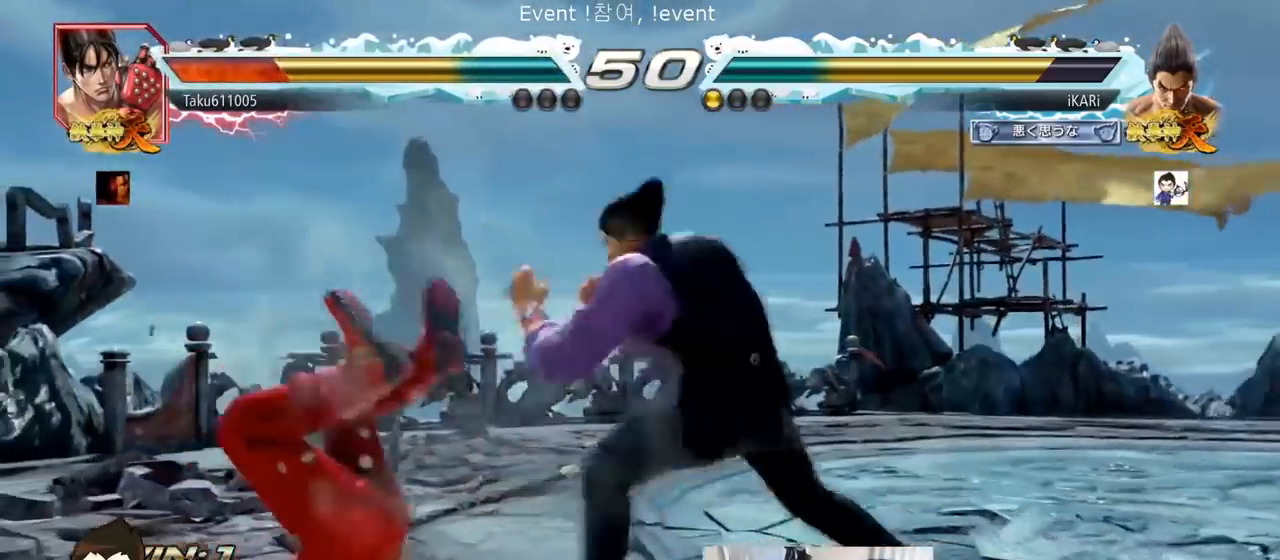
{"buttons": ["TRIANGLE"], "left_stick": "right", "events": [[84, "SQUARE", "down"], [150, "SQUARE", "up"], [217, "TRIANGLE", "down"], [267, "TRIANGLE", "up"], [317, "TRIANGLE", "down"], [384, "TRIANGLE", "up"], [401, "TRIANGLE", "down"], [484, "TRIANGLE", "up"], [501, "TRIANGLE", "down"]]}
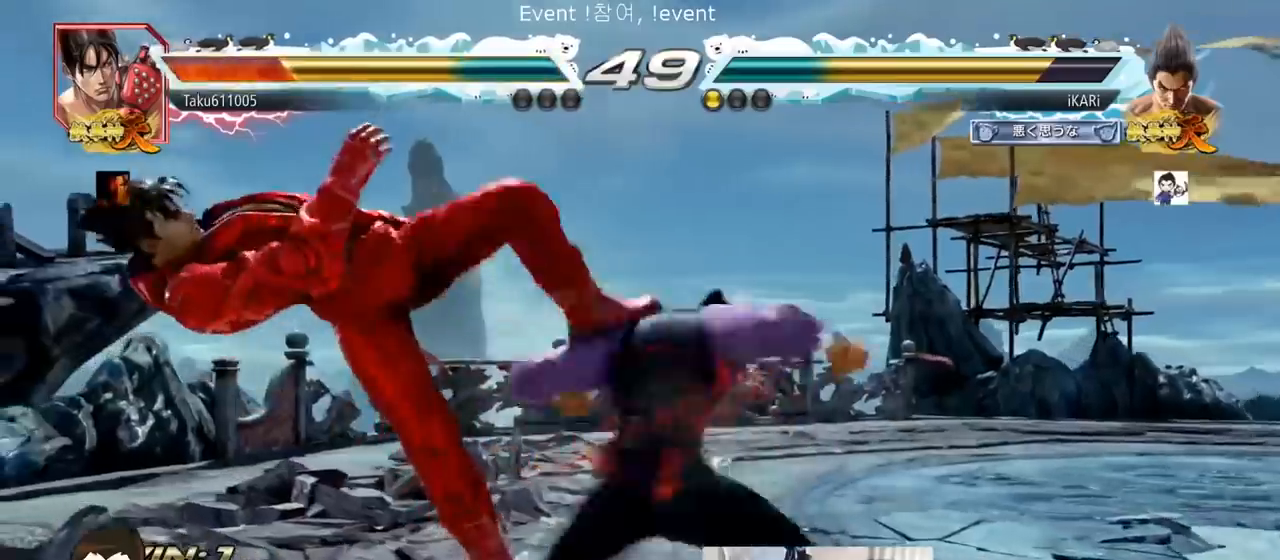
{"buttons": [], "left_stick": "center", "events": [[150, "TRIANGLE", "up"], [200, "TRIANGLE", "down"], [233, "left_stick", "center"], [333, "TRIANGLE", "up"]]}
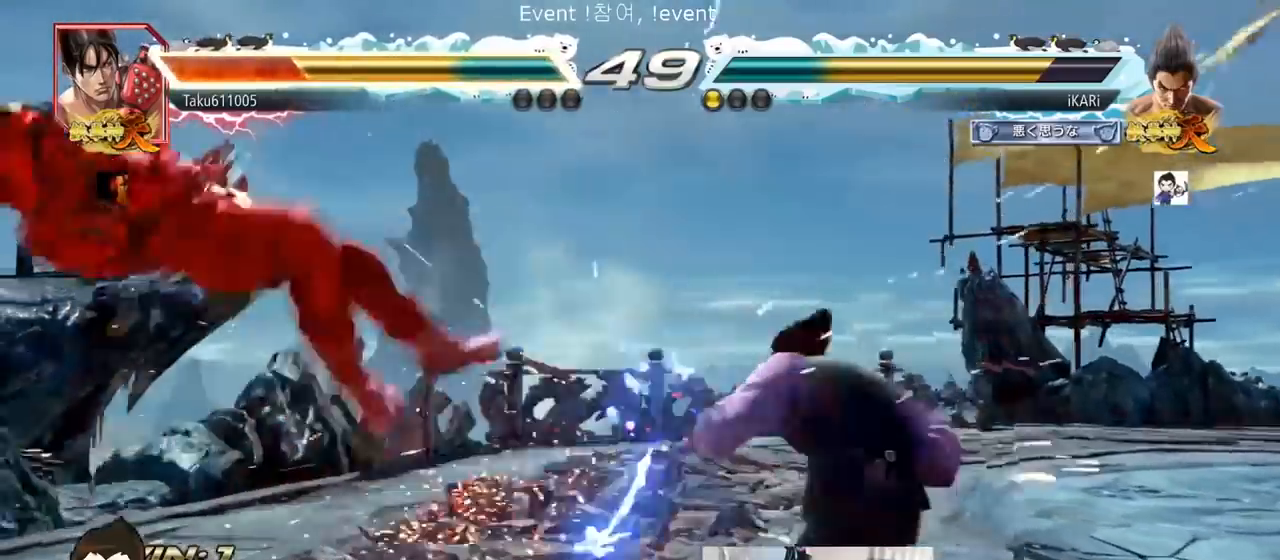
{"buttons": ["SQUARE"], "left_stick": "down-left", "events": [[217, "left_stick", "left"], [467, "SQUARE", "down"], [467, "left_stick", "down-left"]]}
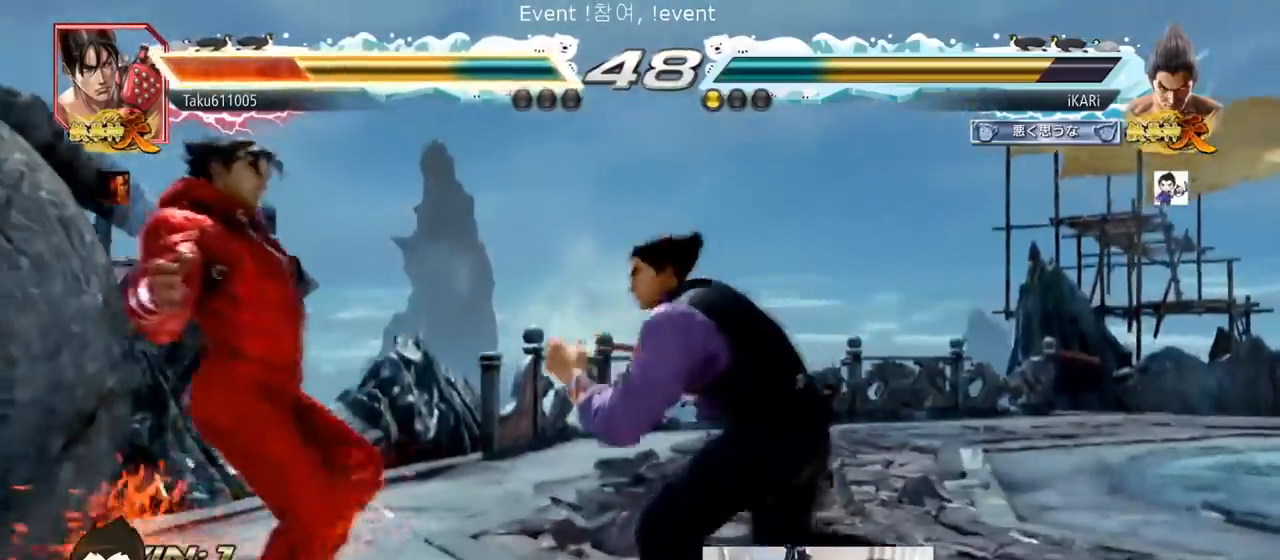
{"buttons": ["TRIANGLE"], "left_stick": "down-left", "events": [[33, "SQUARE", "up"], [167, "TRIANGLE", "down"], [217, "TRIANGLE", "up"], [267, "TRIANGLE", "down"], [333, "TRIANGLE", "up"], [350, "TRIANGLE", "down"]]}
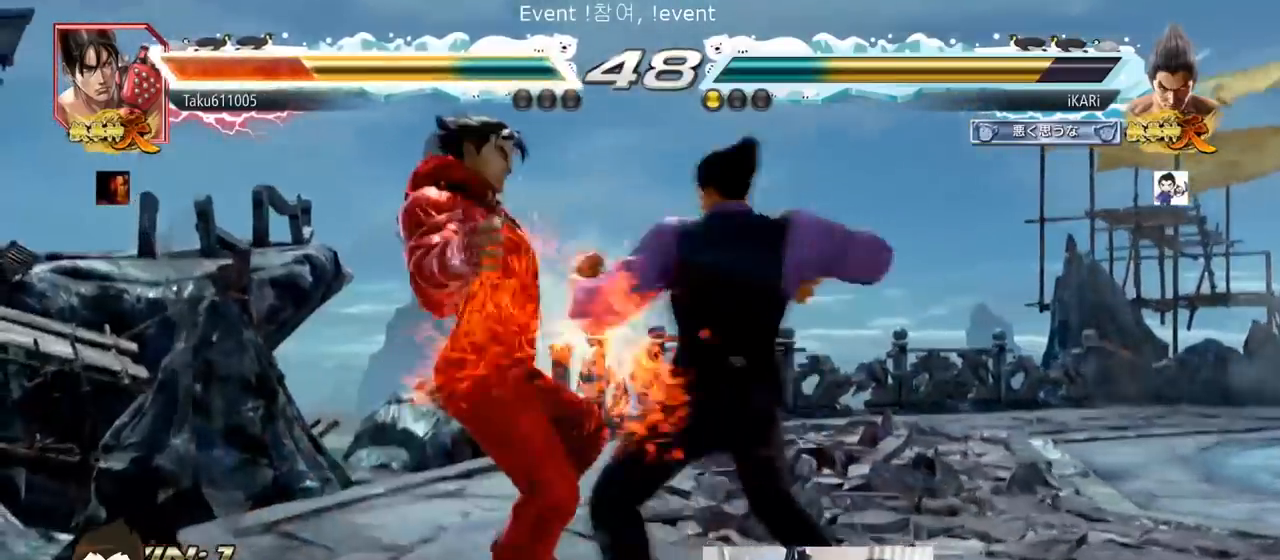
{"buttons": ["CIRCLE"], "left_stick": "up", "events": [[17, "TRIANGLE", "up"], [151, "CIRCLE", "down"], [151, "left_stick", "center"], [451, "left_stick", "up"]]}
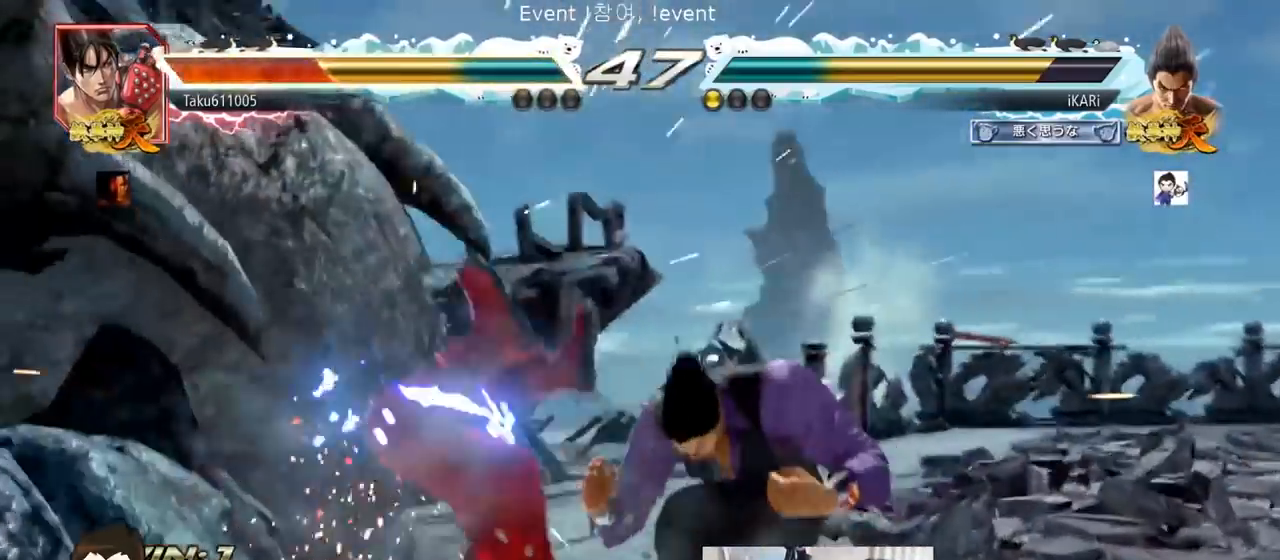
{"buttons": ["TRIANGLE"], "left_stick": "center", "events": [[17, "left_stick", "center"], [234, "left_stick", "down"], [250, "CROSS", "down"], [300, "CIRCLE", "up"], [300, "CROSS", "up"], [350, "TRIANGLE", "down"], [384, "left_stick", "center"], [400, "TRIANGLE", "up"], [450, "TRIANGLE", "down"]]}
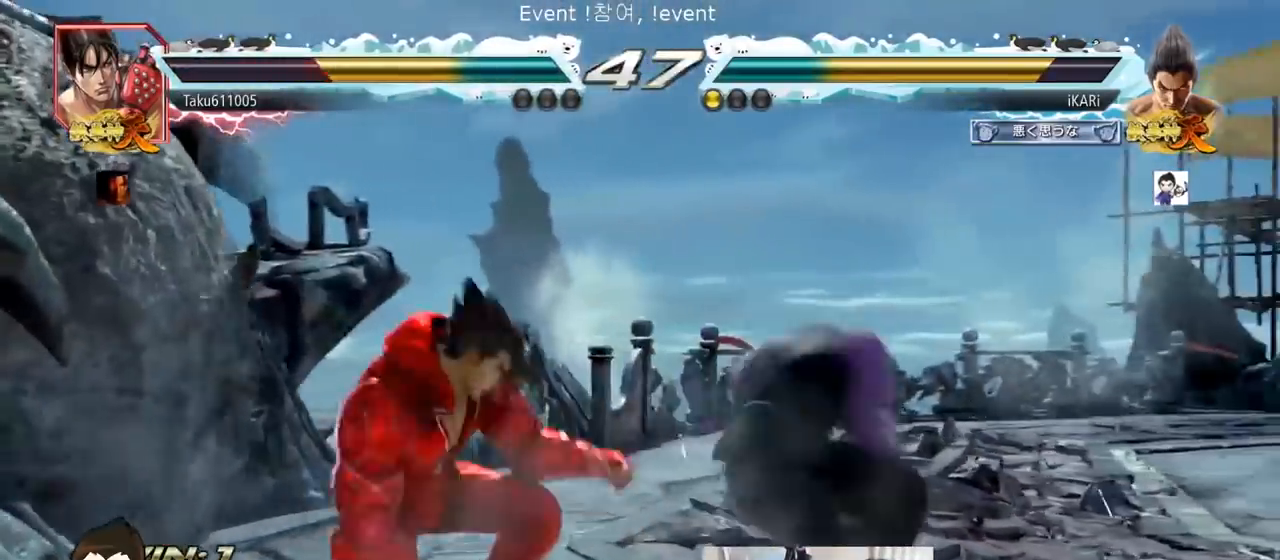
{"buttons": [], "left_stick": "up", "events": [[17, "TRIANGLE", "up"], [501, "left_stick", "up"]]}
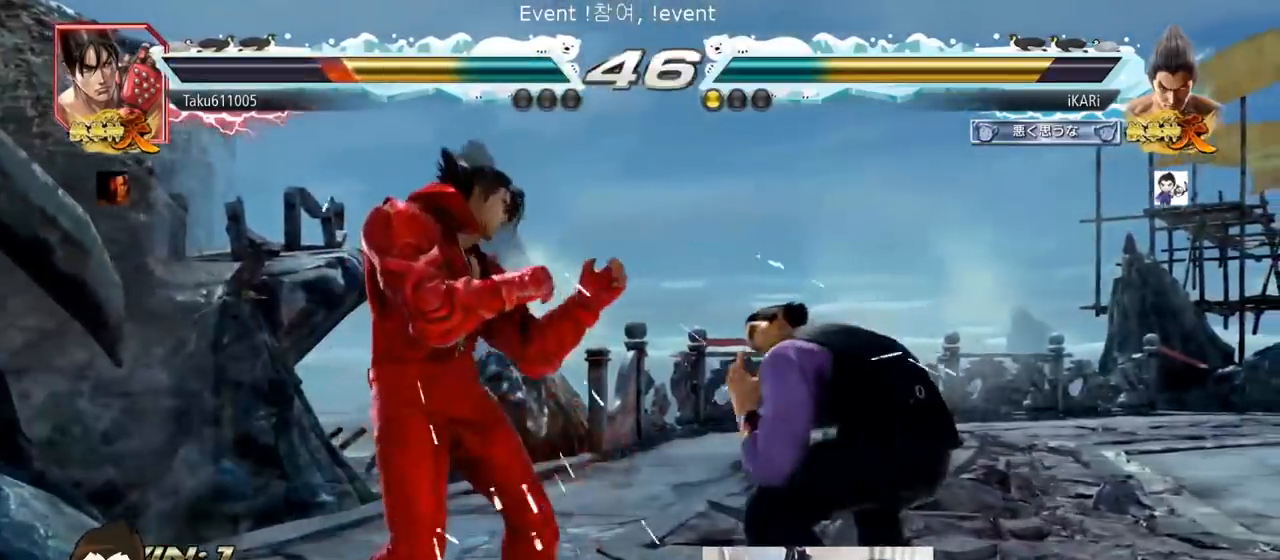
{"buttons": [], "left_stick": "left", "events": [[50, "left_stick", "center"], [167, "left_stick", "right"], [417, "left_stick", "left"], [450, "SQUARE", "down"], [450, "TRIANGLE", "down"], [484, "SQUARE", "up"], [484, "TRIANGLE", "up"]]}
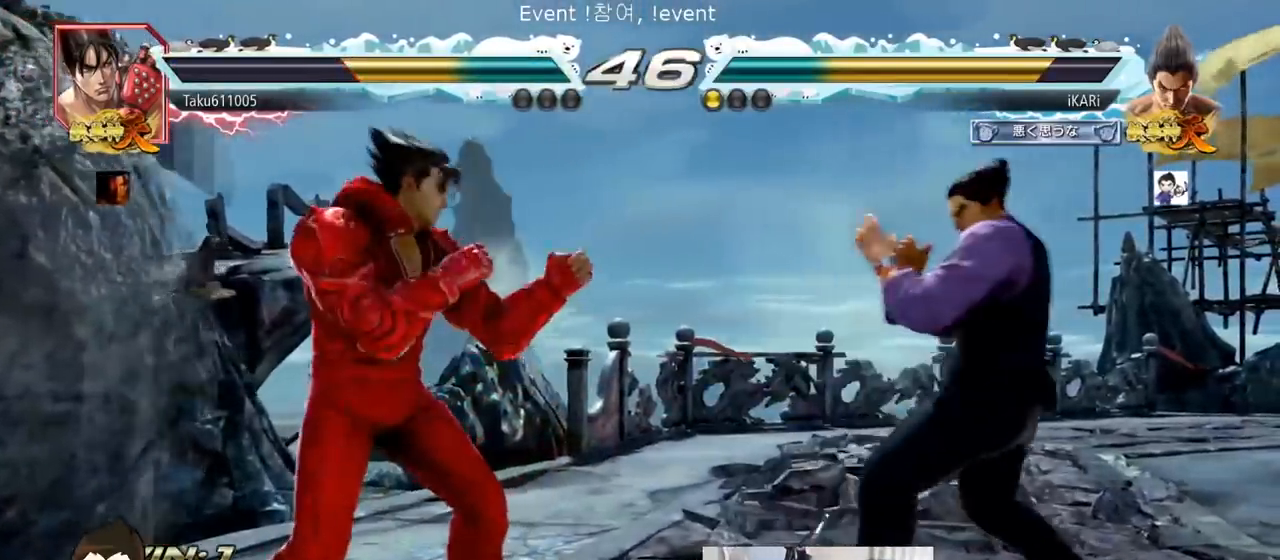
{"buttons": [], "left_stick": "center", "events": [[17, "left_stick", "center"], [101, "SQUARE", "down"], [101, "TRIANGLE", "down"], [117, "SQUARE", "up"], [134, "TRIANGLE", "up"]]}
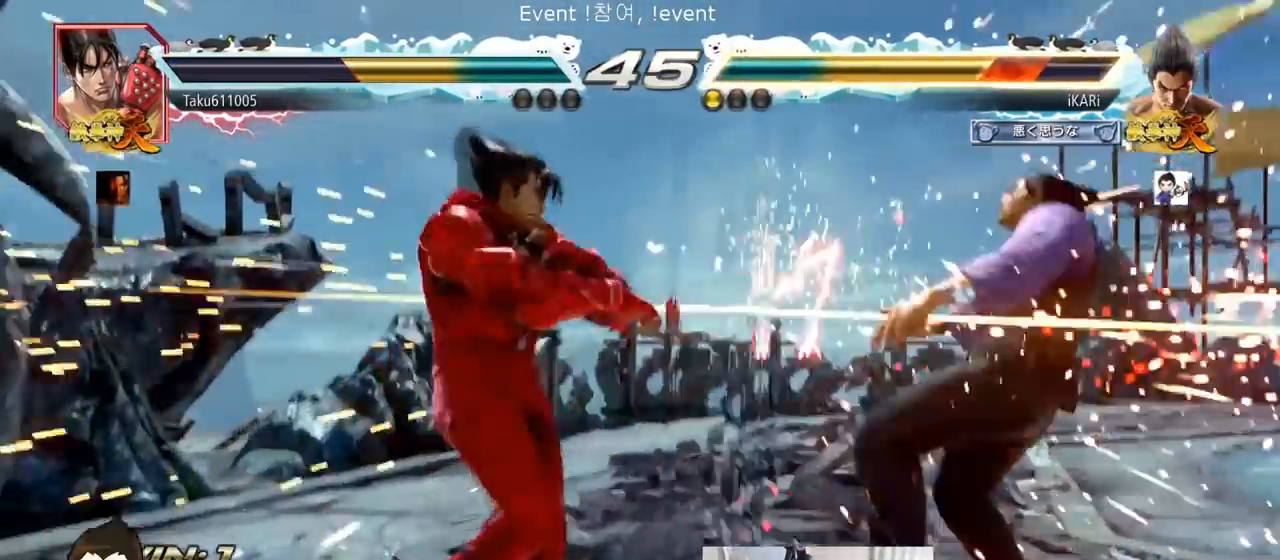
{"buttons": [], "left_stick": "center", "events": [[100, "TRIANGLE", "down"], [133, "SQUARE", "down"], [167, "SQUARE", "up"], [167, "TRIANGLE", "up"], [300, "TRIANGLE", "down"], [350, "TRIANGLE", "up"], [417, "TRIANGLE", "down"], [500, "TRIANGLE", "up"]]}
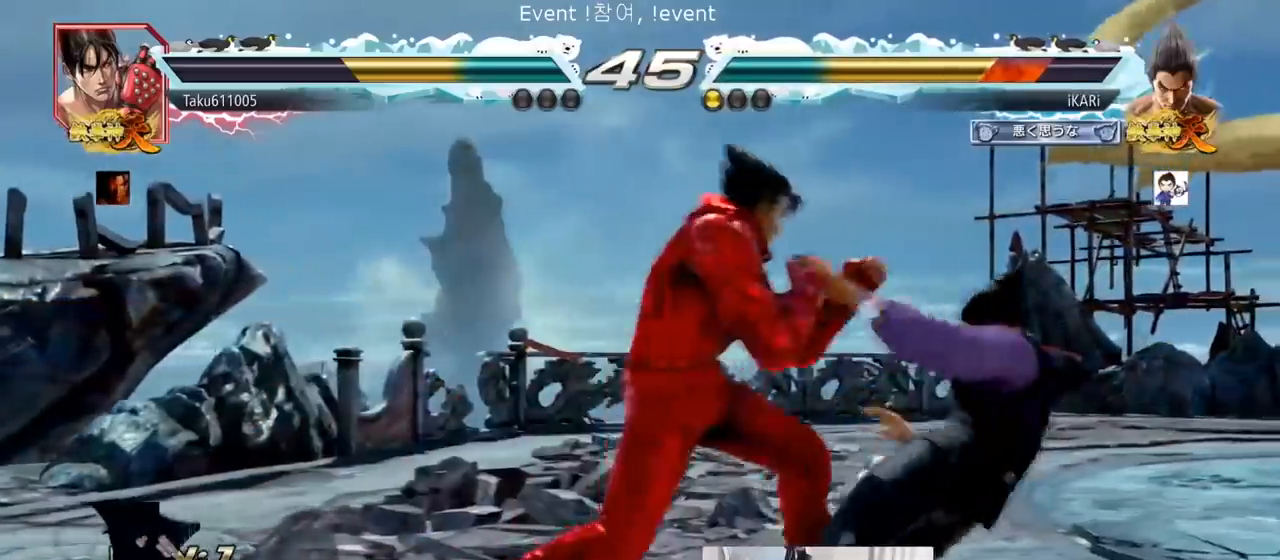
{"buttons": [], "left_stick": "center", "events": [[134, "SQUARE", "down"], [134, "TRIANGLE", "down"], [217, "SQUARE", "up"], [217, "TRIANGLE", "up"], [334, "TRIANGLE", "down"], [368, "SQUARE", "down"], [418, "SQUARE", "up"], [418, "TRIANGLE", "up"]]}
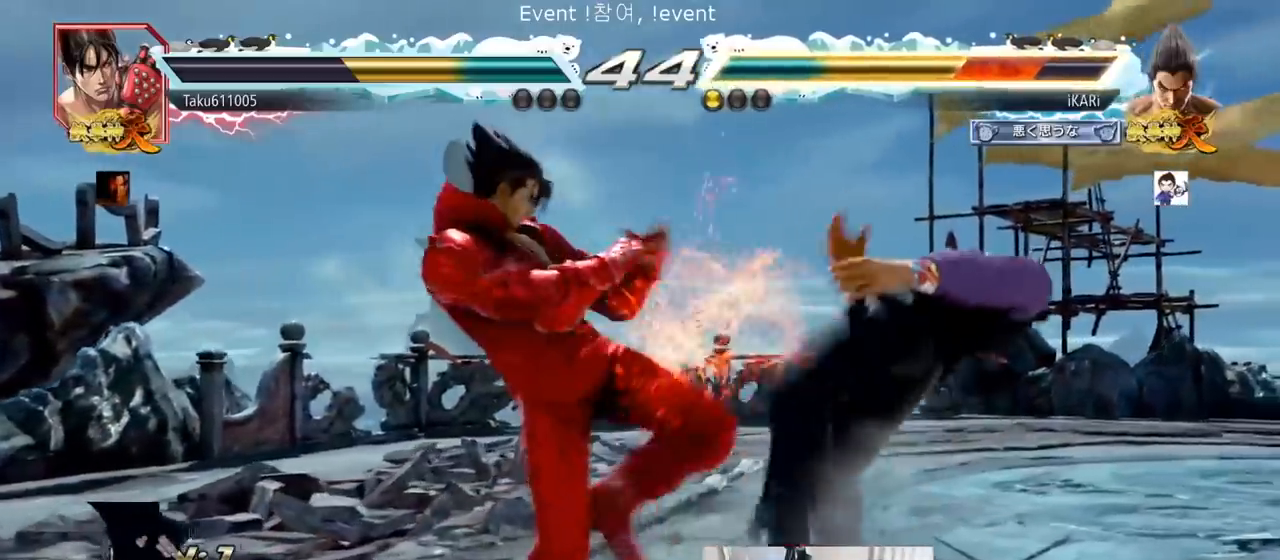
{"buttons": [], "left_stick": "center", "events": []}
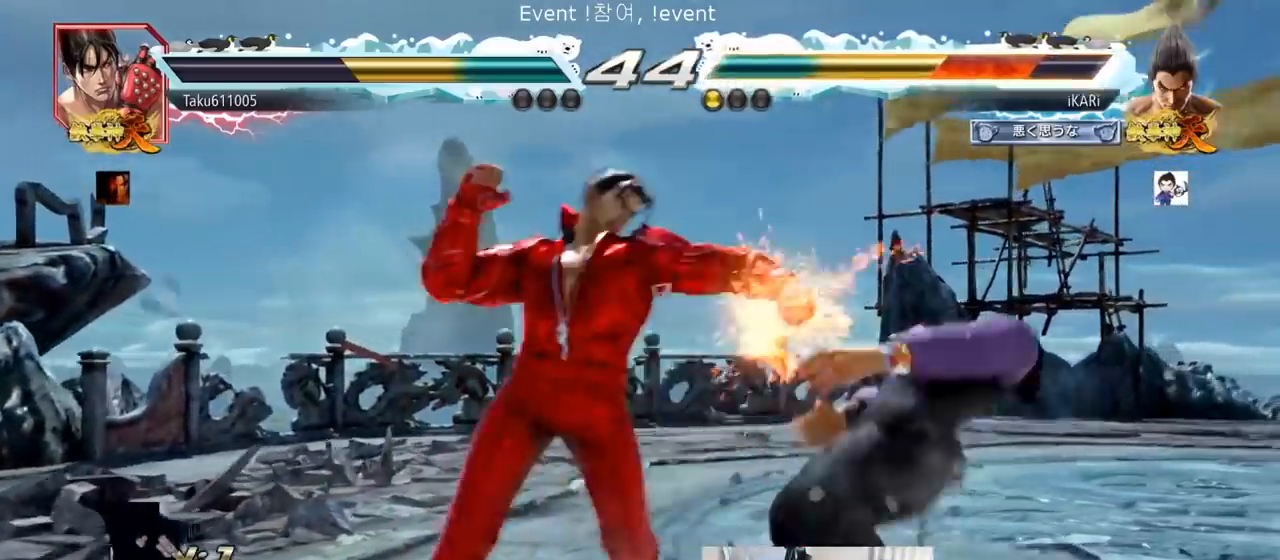
{"buttons": ["SQUARE"], "left_stick": "center", "events": [[251, "TRIANGLE", "down"], [301, "SQUARE", "down"], [317, "SQUARE", "up"], [317, "TRIANGLE", "up"], [384, "TRIANGLE", "down"], [501, "SQUARE", "down"], [501, "TRIANGLE", "up"]]}